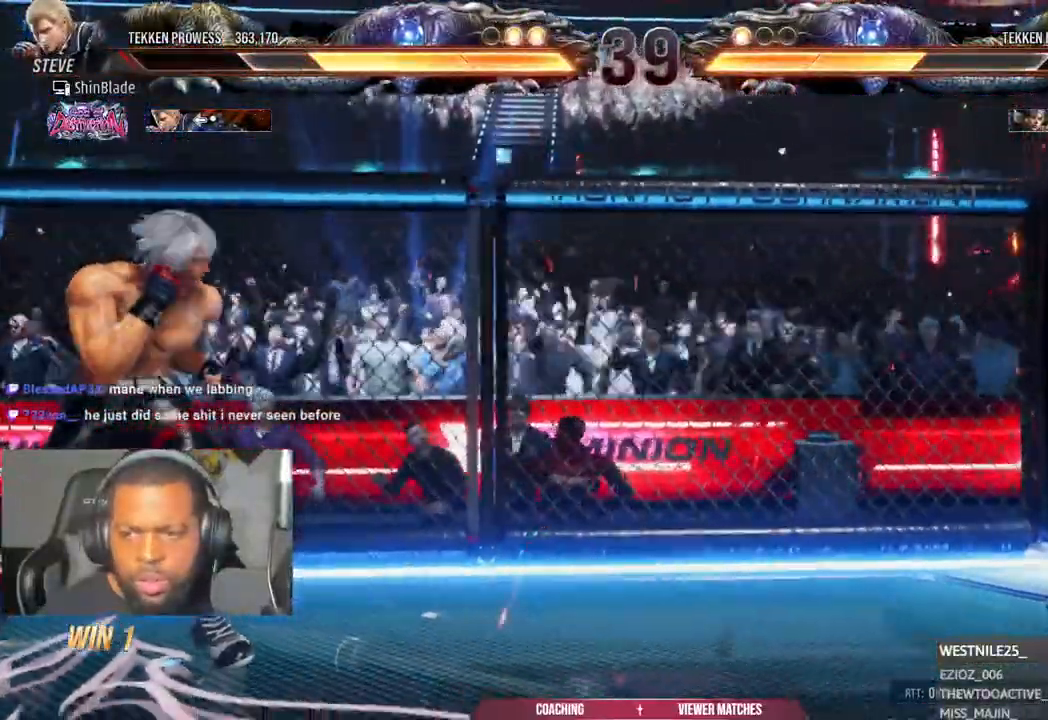
Gameplay with a controller (PlayStation layout); each line is a JSON object with the inputs held at the frame after it (dt_ms = milliseconds from this image to that frame). "events" lists button and stick changes between this image and that frame as [ms after this image, input, new state], when the widget could be followed in between.
{"dt_ms": 500, "buttons": ["DPAD_LEFT"], "left_stick": "center", "right_stick": "center", "events": [[83, "DPAD_DOWN", "up"], [133, "DPAD_LEFT", "up"], [183, "DPAD_LEFT", "down"], [367, "CIRCLE", "down"], [367, "CROSS", "down"], [467, "CROSS", "up"], [500, "CIRCLE", "up"]]}
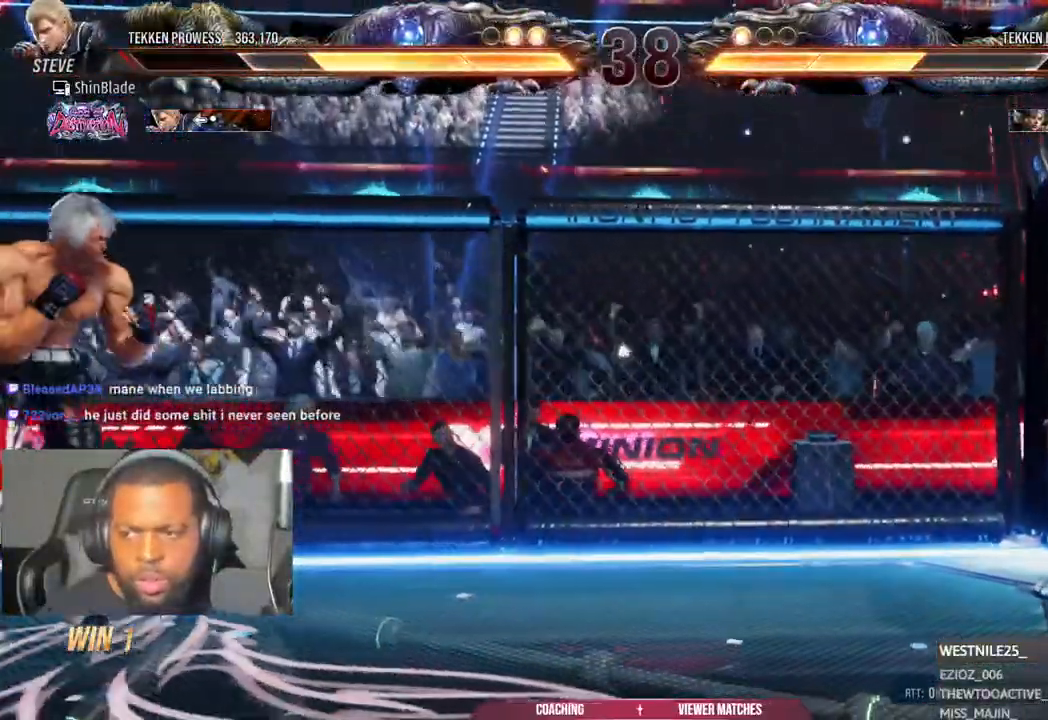
{"dt_ms": 500, "buttons": ["TRIANGLE", "DPAD_RIGHT"], "left_stick": "center", "right_stick": "center"}
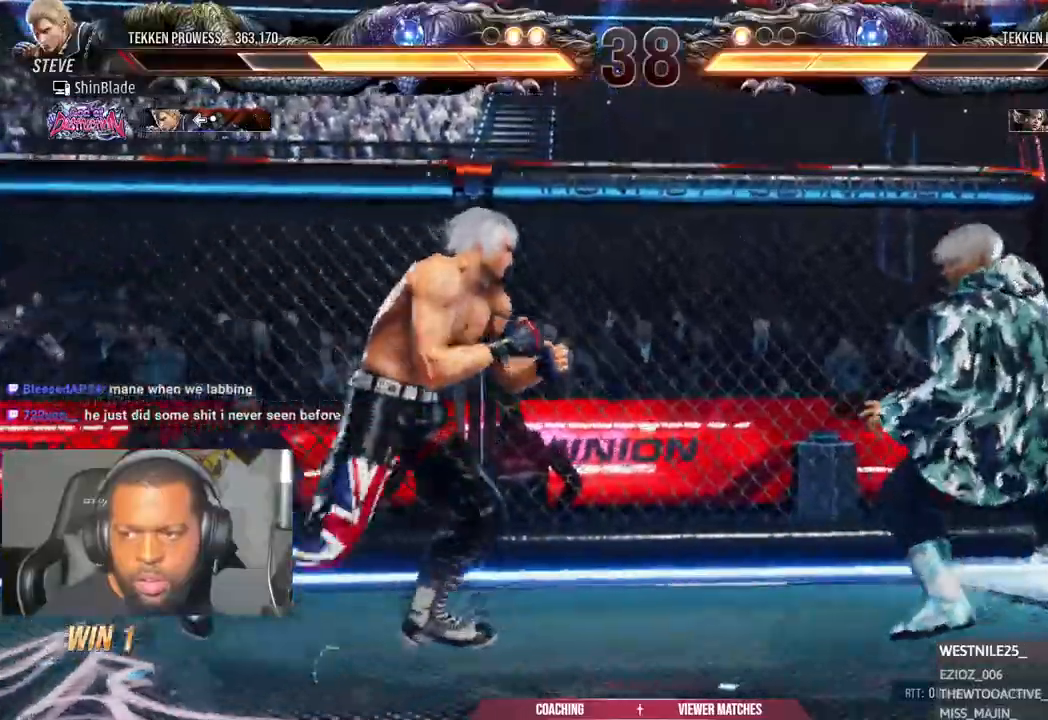
{"dt_ms": 1000, "buttons": ["TRIANGLE", "DPAD_DOWN", "DPAD_LEFT"], "left_stick": "center", "right_stick": "center"}
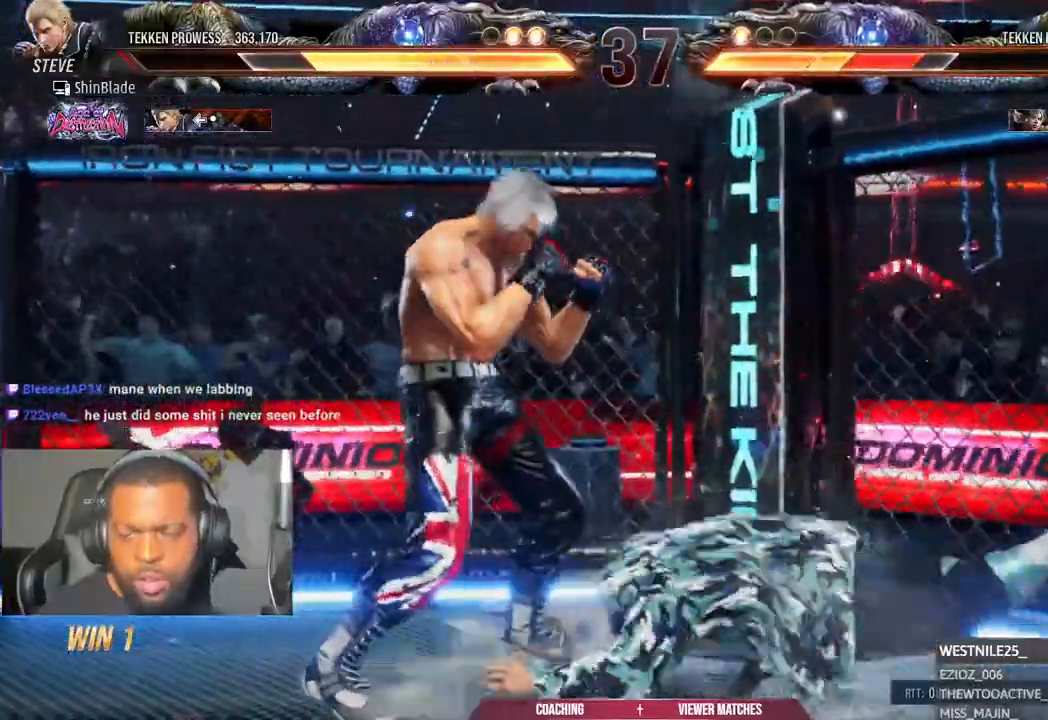
{"dt_ms": 500, "buttons": ["SQUARE", "TRIANGLE"], "left_stick": "center", "right_stick": "center"}
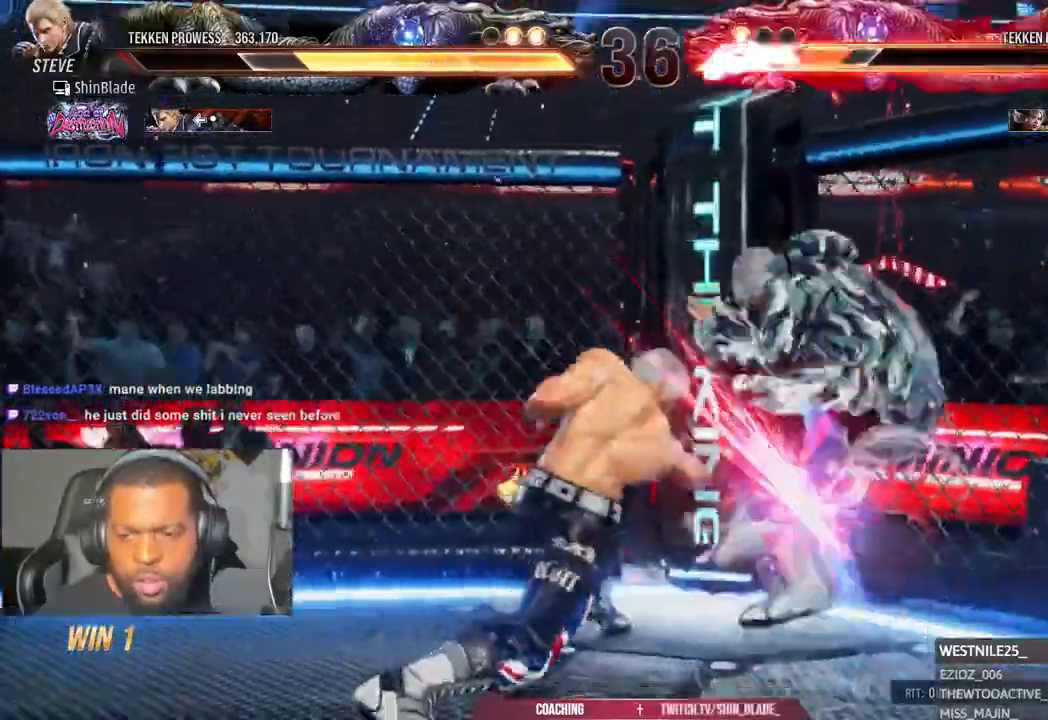
{"dt_ms": 1000, "buttons": ["TRIANGLE", "DPAD_DOWN", "DPAD_RIGHT"], "left_stick": "center", "right_stick": "center"}
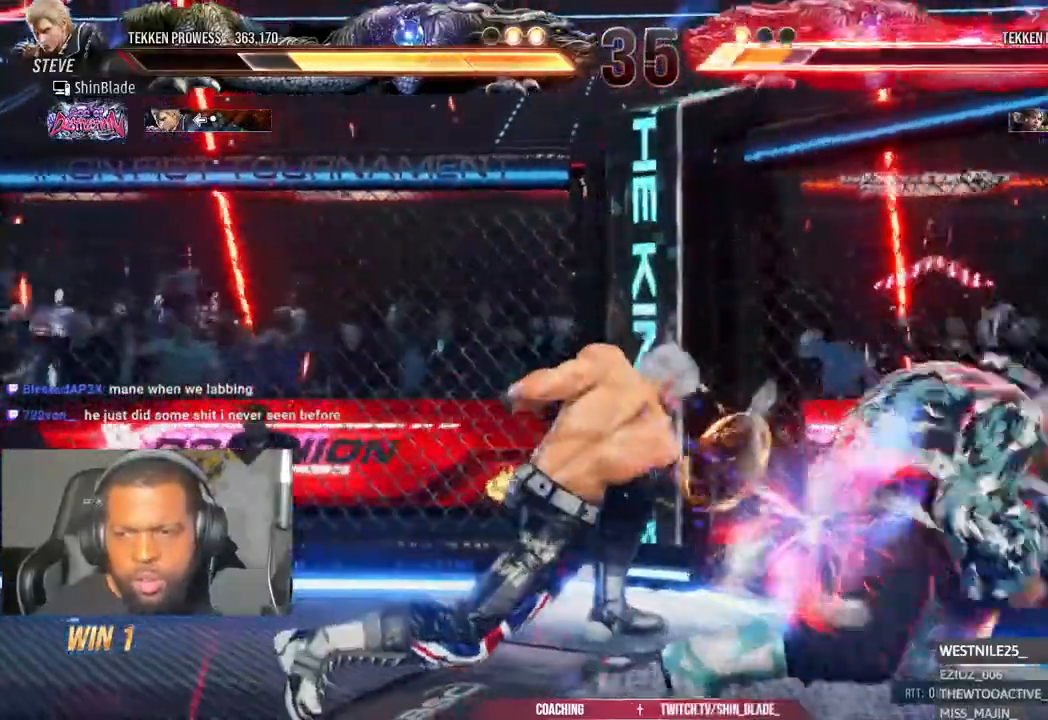
{"dt_ms": 500, "buttons": ["TRIANGLE", "DPAD_DOWN"], "left_stick": "center", "right_stick": "center"}
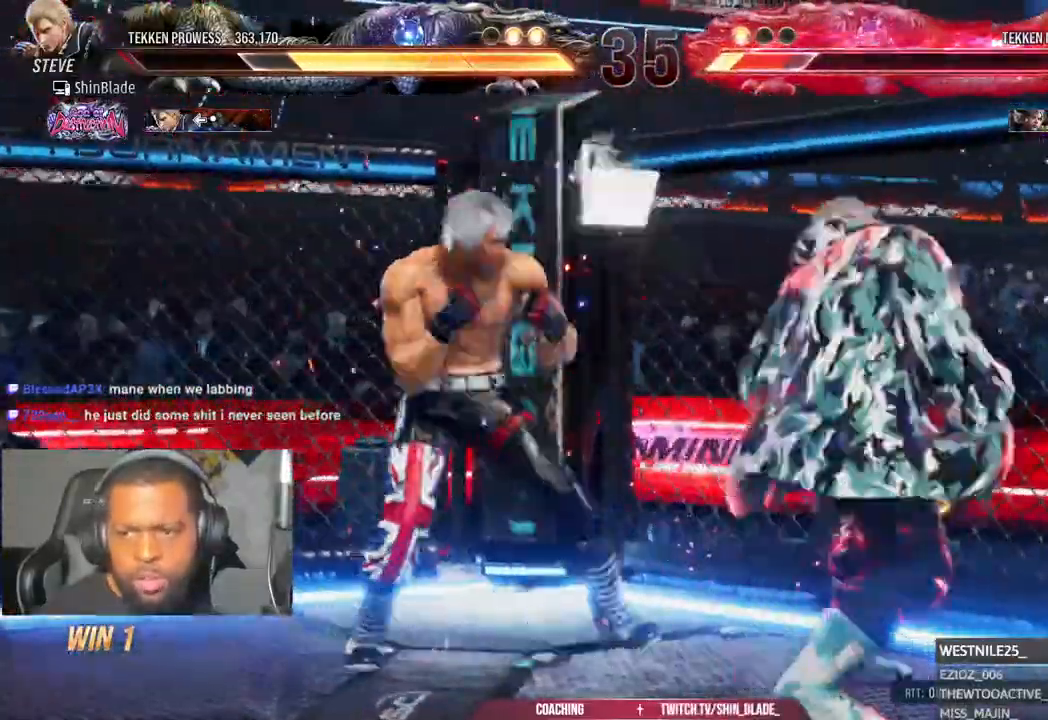
{"dt_ms": 500, "buttons": ["CROSS", "DPAD_RIGHT"], "left_stick": "center", "right_stick": "center", "events": [[167, "DPAD_DOWN", "up"], [217, "DPAD_RIGHT", "down"], [217, "SQUARE", "down"], [333, "CROSS", "down"], [350, "SQUARE", "up"], [350, "TRIANGLE", "up"]]}
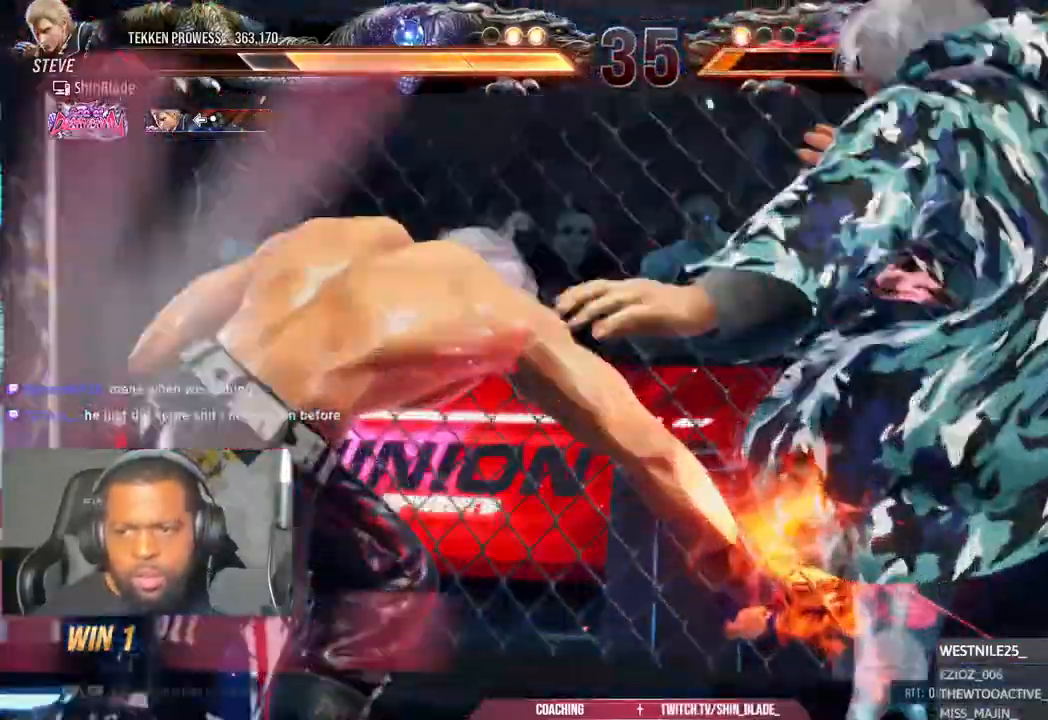
{"dt_ms": 500, "buttons": [], "left_stick": "center", "right_stick": "center", "events": [[67, "CROSS", "up"], [67, "DPAD_RIGHT", "up"]]}
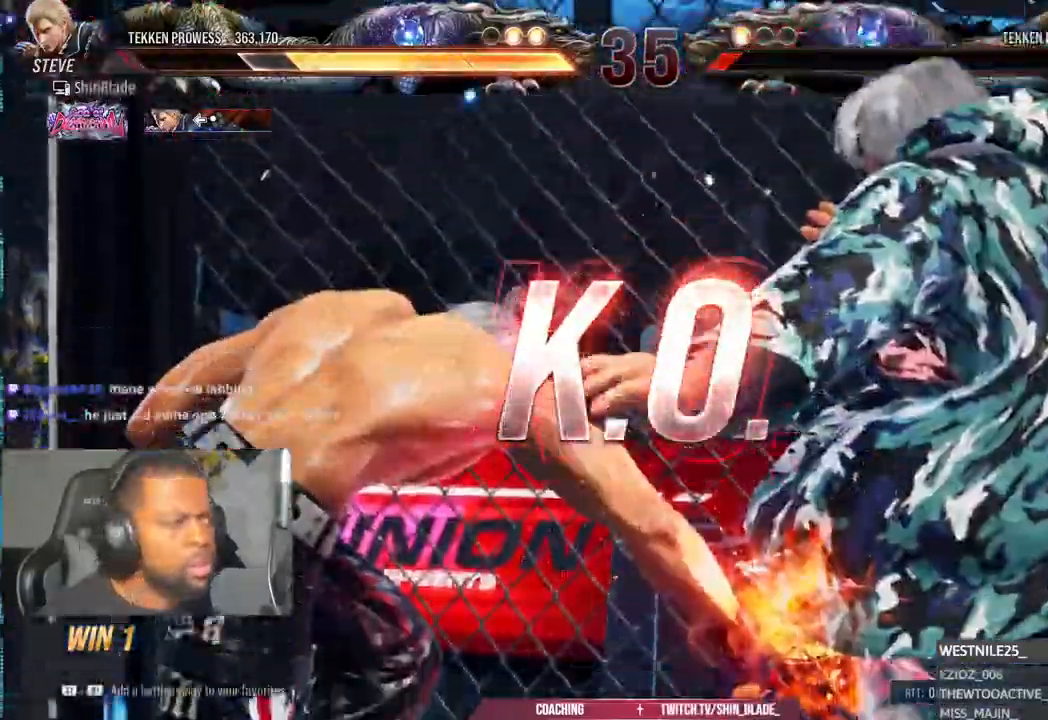
{"dt_ms": 500, "buttons": [], "left_stick": "center", "right_stick": "center", "events": [[300, "SQUARE", "down"], [417, "SQUARE", "up"]]}
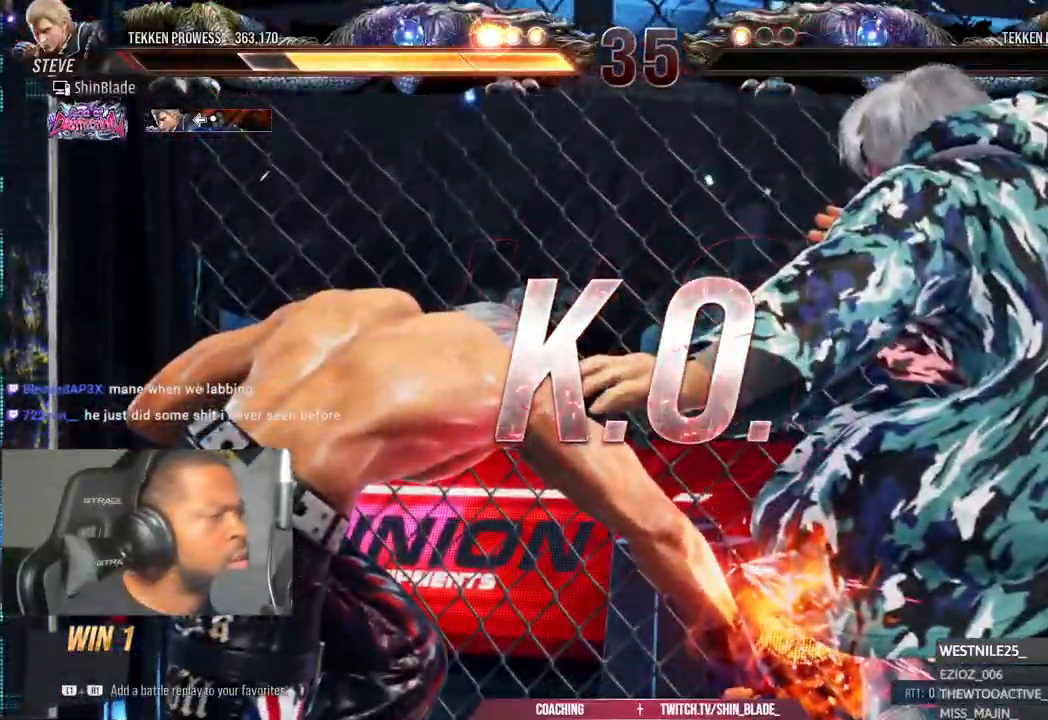
{"dt_ms": 500, "buttons": ["SQUARE"], "left_stick": "center", "right_stick": "center", "events": [[33, "SQUARE", "down"], [117, "TRIANGLE", "down"], [133, "SQUARE", "up"], [200, "TRIANGLE", "up"], [217, "SQUARE", "down"], [300, "TRIANGLE", "down"], [333, "SQUARE", "up"], [417, "TRIANGLE", "up"], [467, "SQUARE", "down"]]}
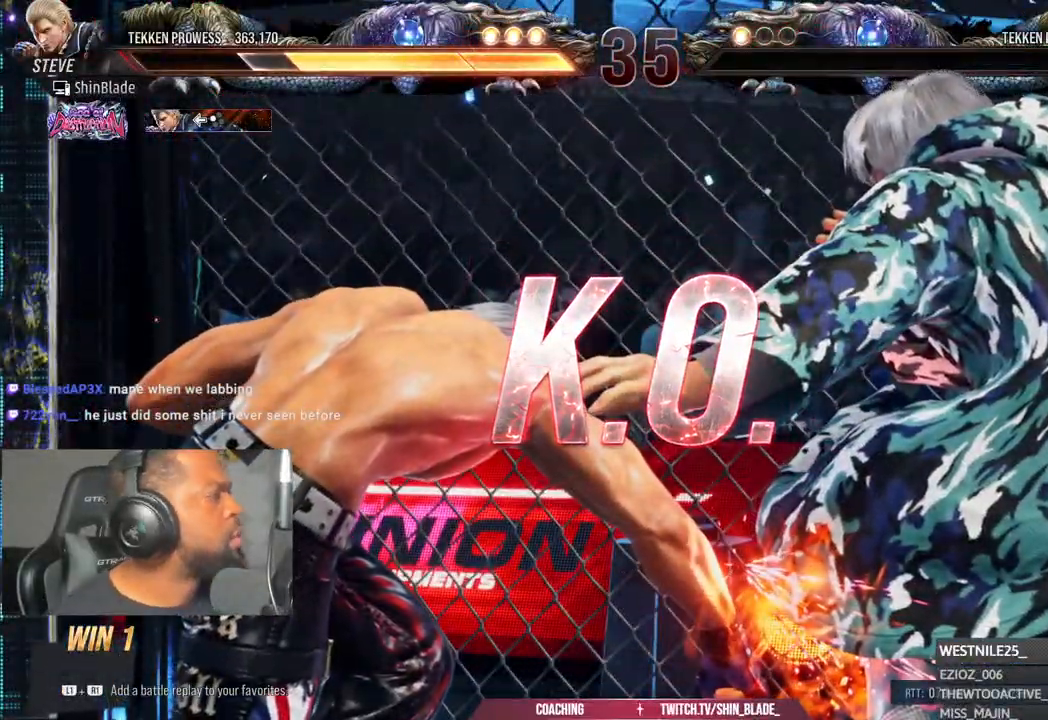
{"dt_ms": 500, "buttons": ["TRIANGLE"], "left_stick": "center", "right_stick": "center", "events": [[17, "TRIANGLE", "down"], [33, "SQUARE", "up"], [117, "SQUARE", "down"], [133, "TRIANGLE", "up"], [250, "SQUARE", "up"], [250, "TRIANGLE", "down"], [317, "TRIANGLE", "up"], [333, "SQUARE", "down"], [400, "TRIANGLE", "down"], [417, "SQUARE", "up"]]}
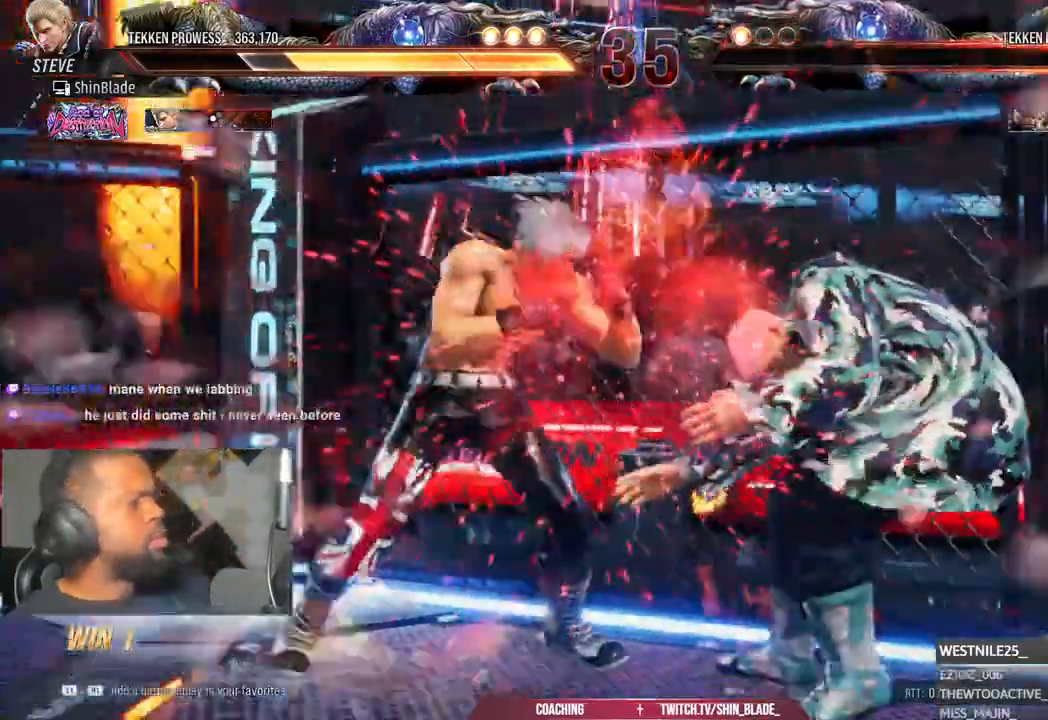
{"dt_ms": 500, "buttons": [], "left_stick": "center", "right_stick": "center"}
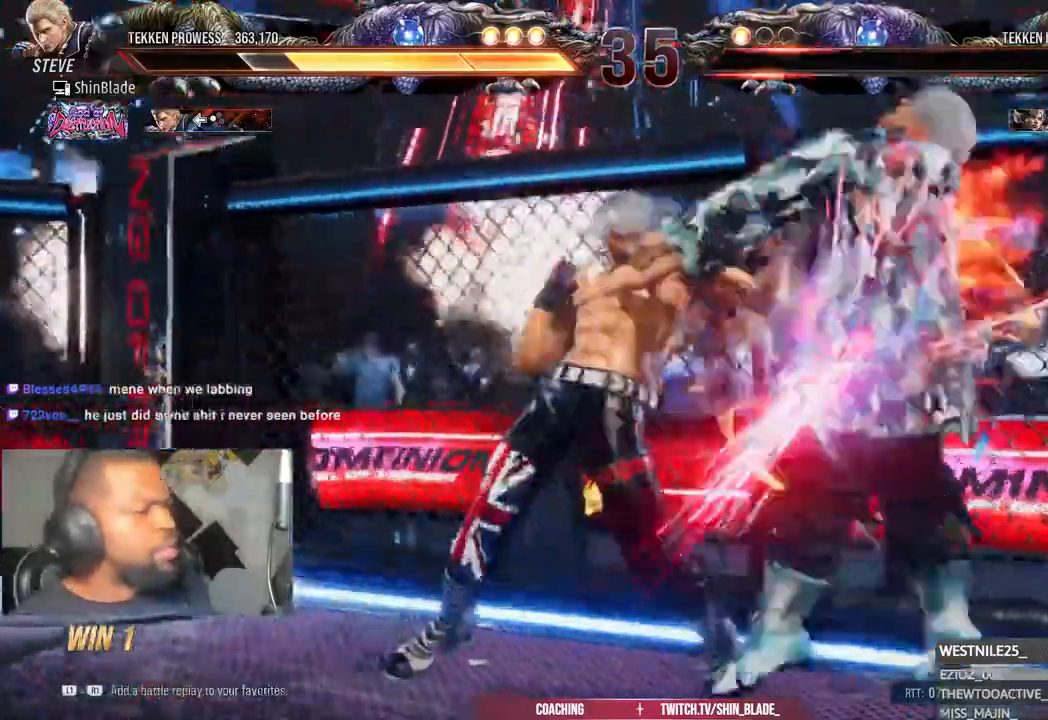
{"dt_ms": 500, "buttons": [], "left_stick": "center", "right_stick": "center", "events": [[183, "SQUARE", "down"], [267, "TRIANGLE", "down"], [350, "SQUARE", "up"], [367, "TRIANGLE", "up"]]}